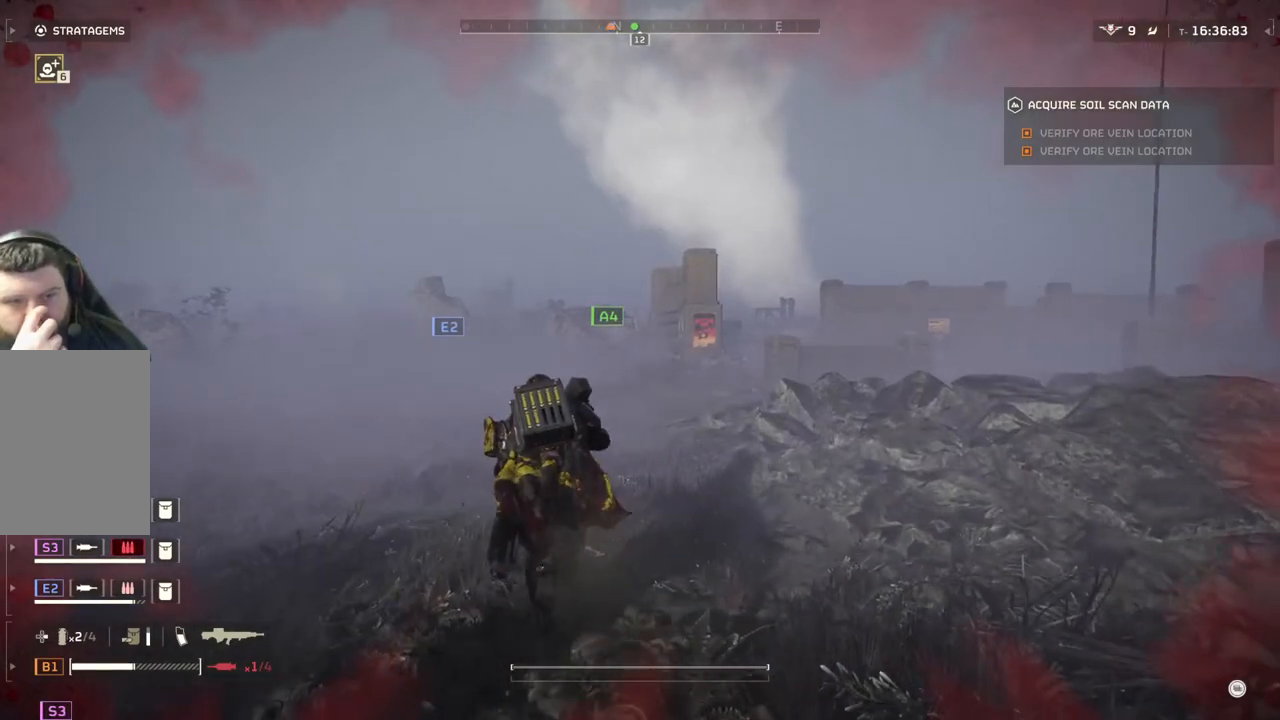
Gameplay with a controller (PlayStation layout); each line is a JSON object with the inputs held at the frame after it. "events" lists button and stick changes between this image and that frame as [ms after this image, input, new state], when the widget could be followed in between. Not read: right_stick.
{"buttons": [], "left_stick": "up", "events": []}
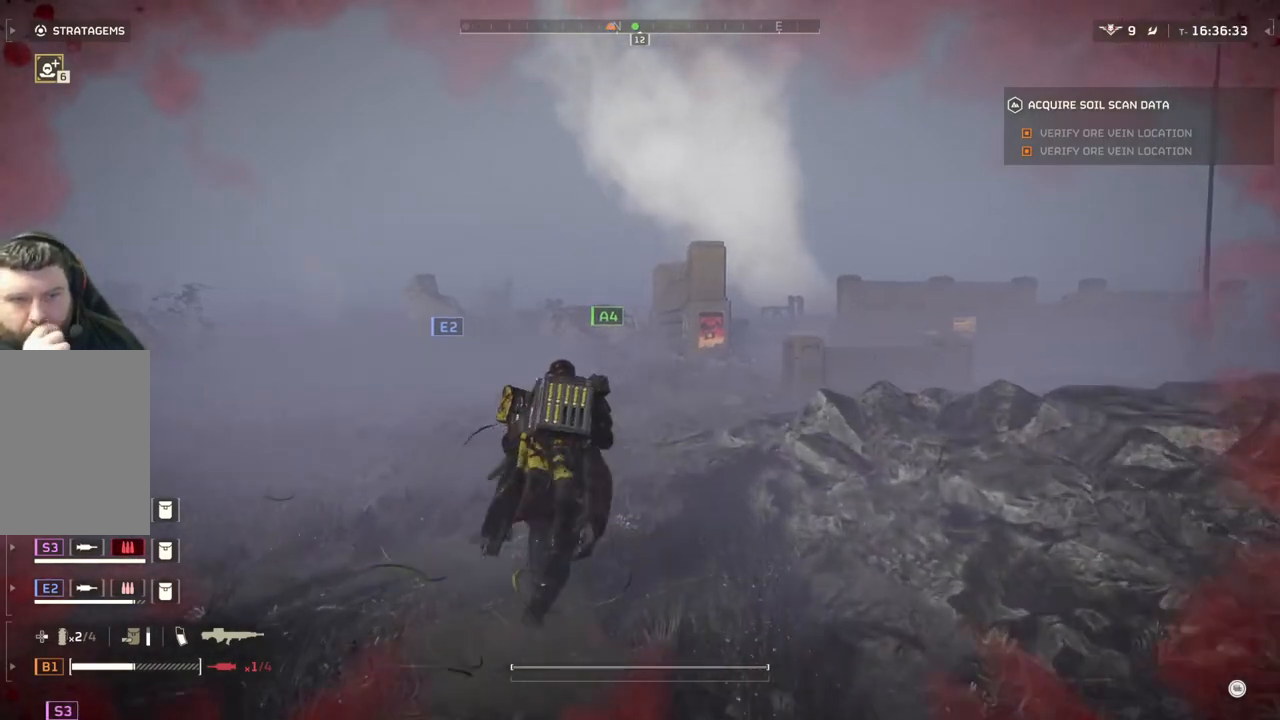
{"buttons": [], "left_stick": "up", "events": []}
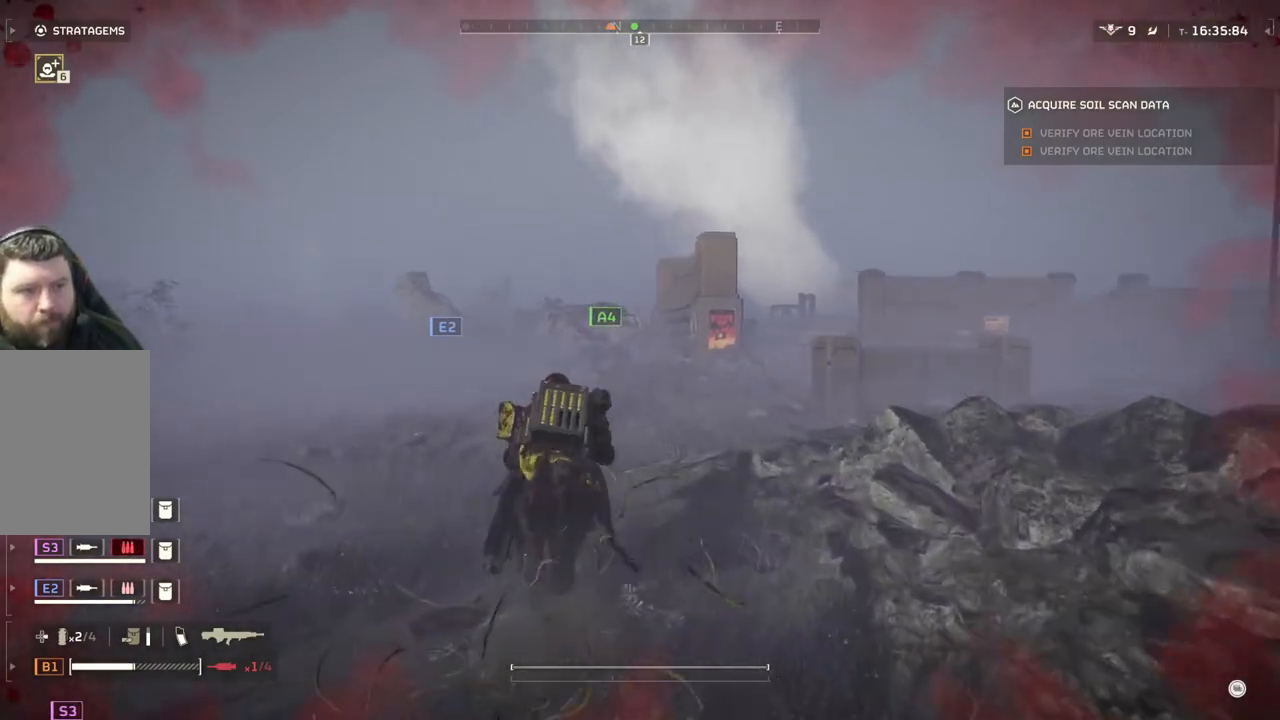
{"buttons": [], "left_stick": "up", "events": []}
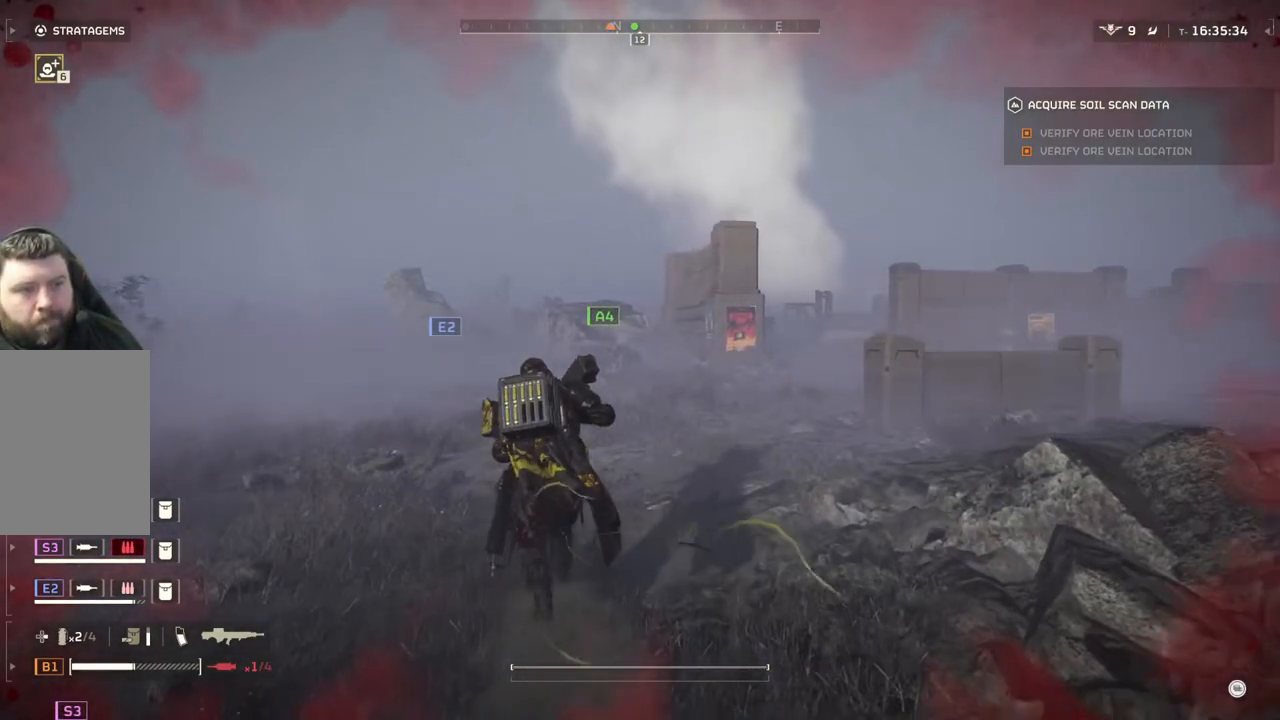
{"buttons": [], "left_stick": "up", "events": []}
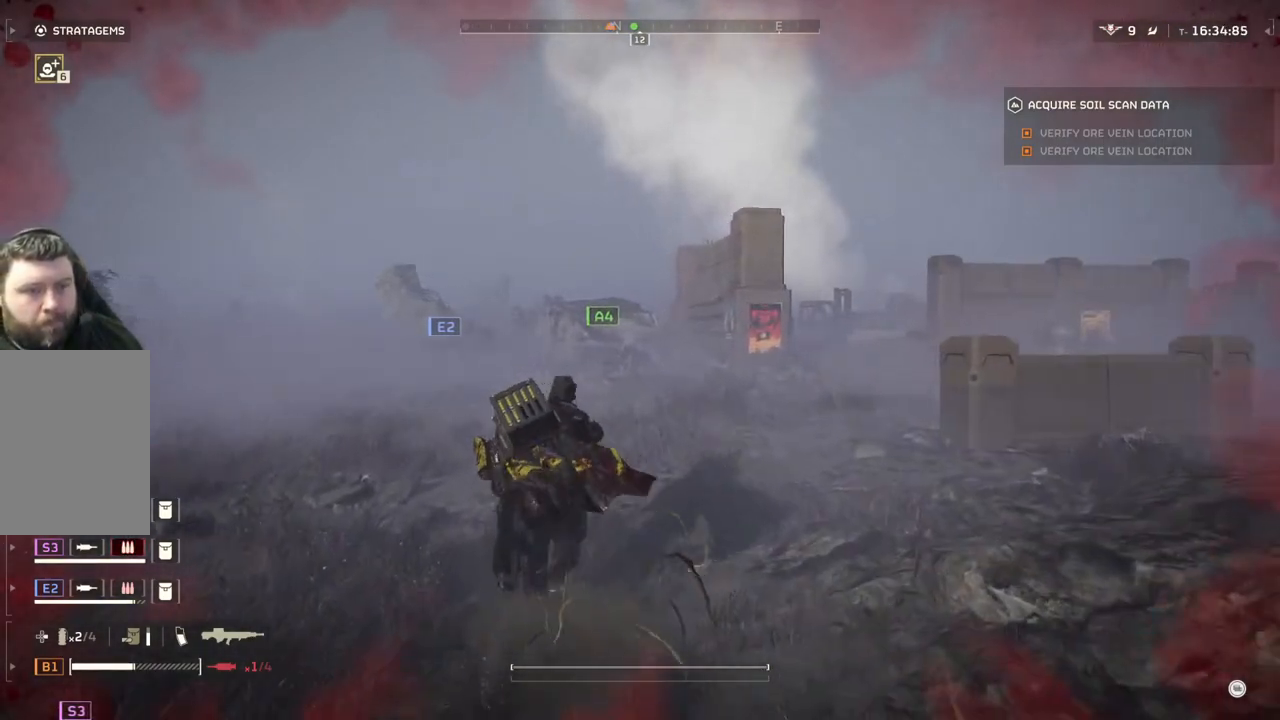
{"buttons": [], "left_stick": "up", "events": []}
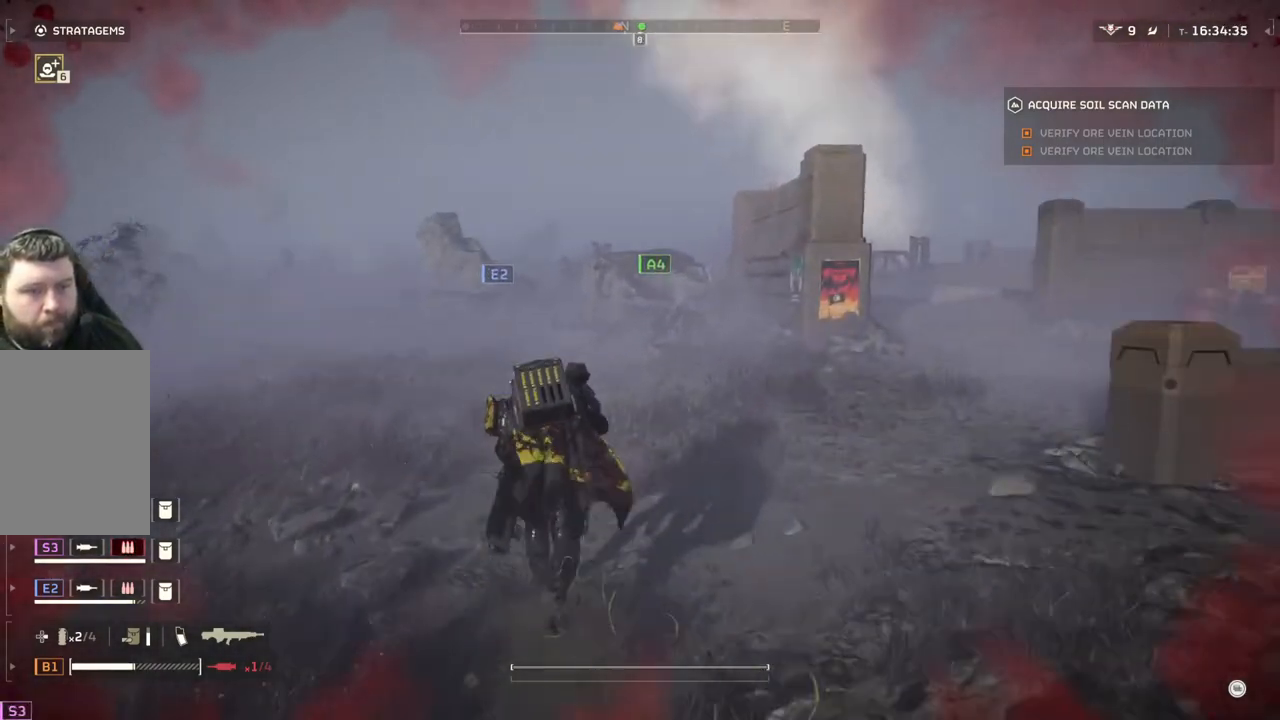
{"buttons": [], "left_stick": "up", "events": []}
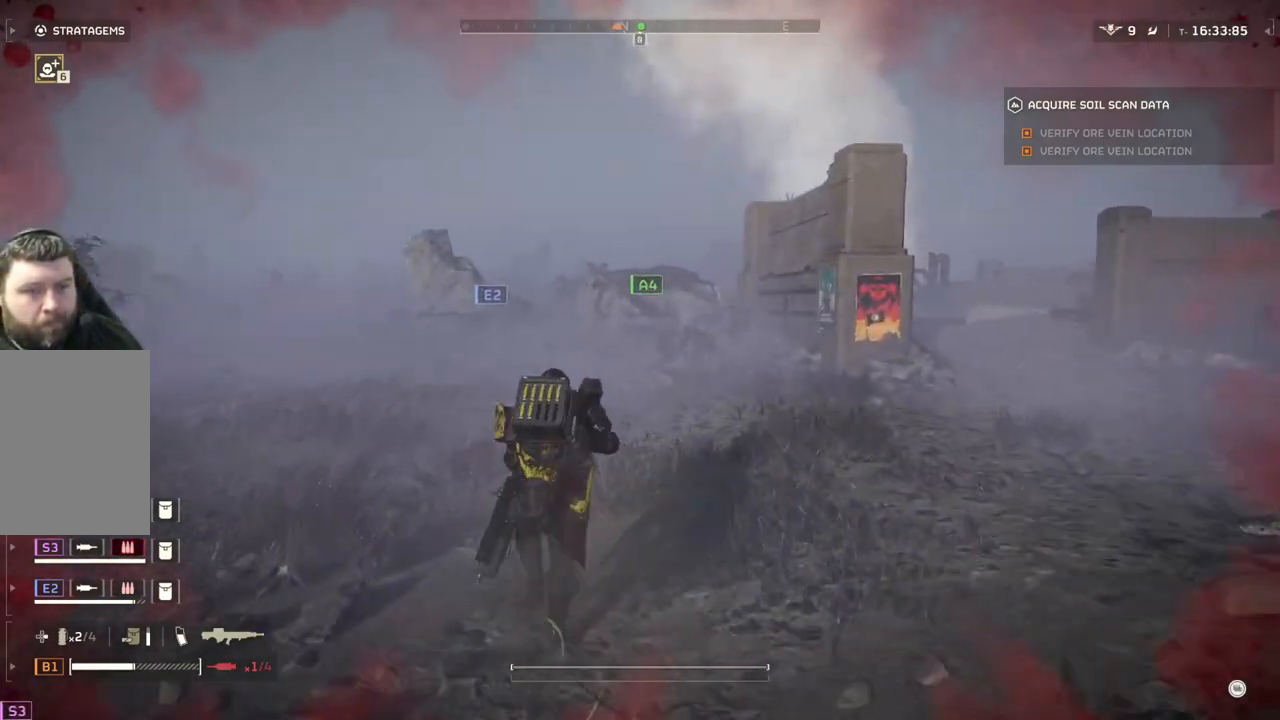
{"buttons": [], "left_stick": "up", "events": []}
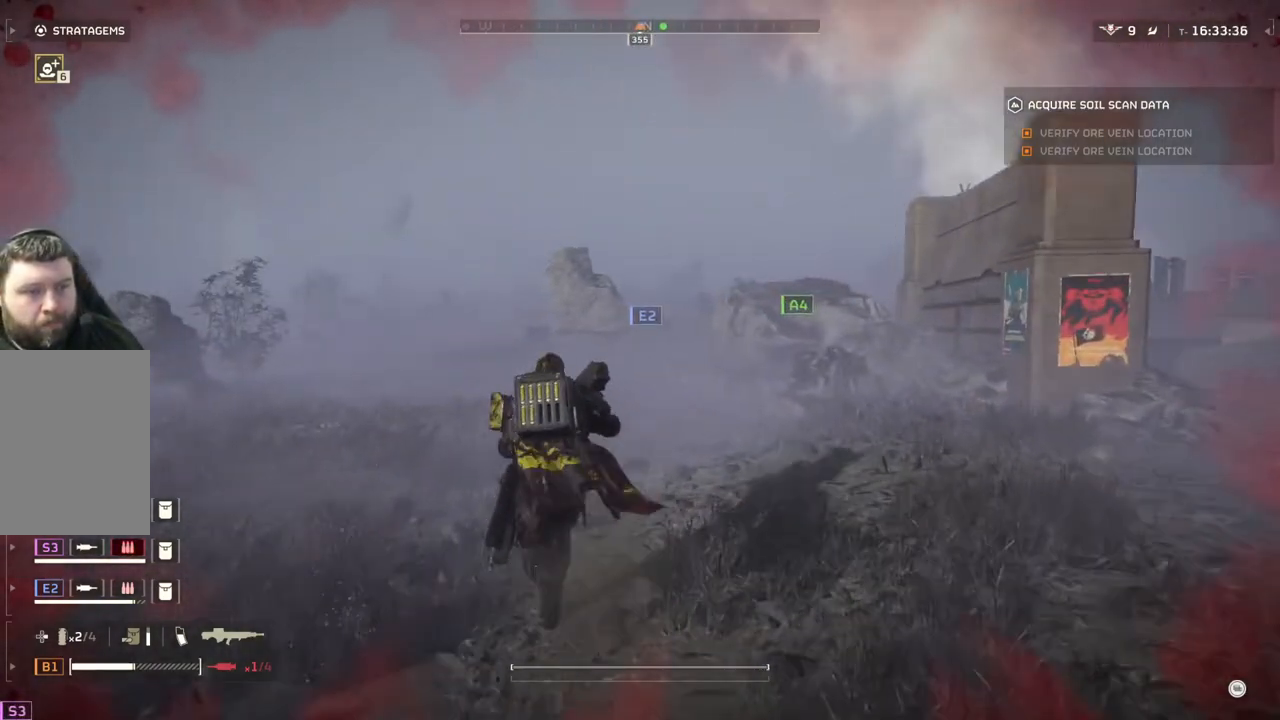
{"buttons": [], "left_stick": "up", "events": []}
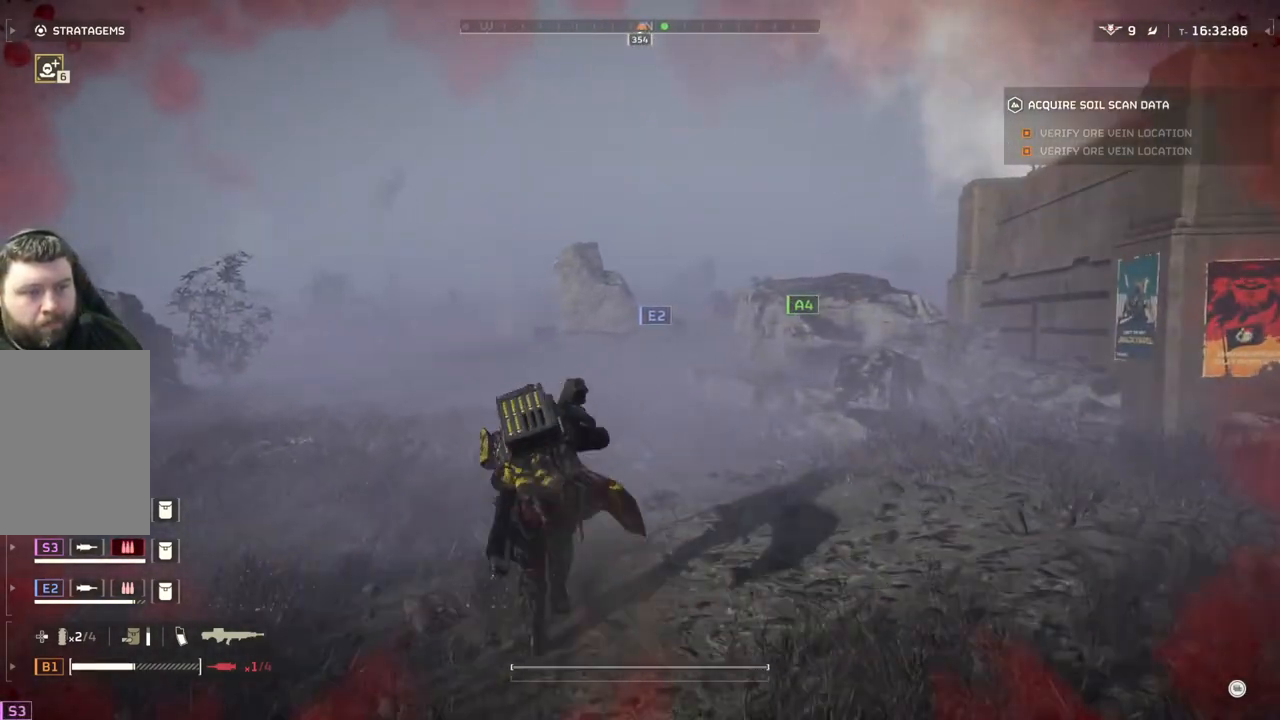
{"buttons": [], "left_stick": "up", "events": []}
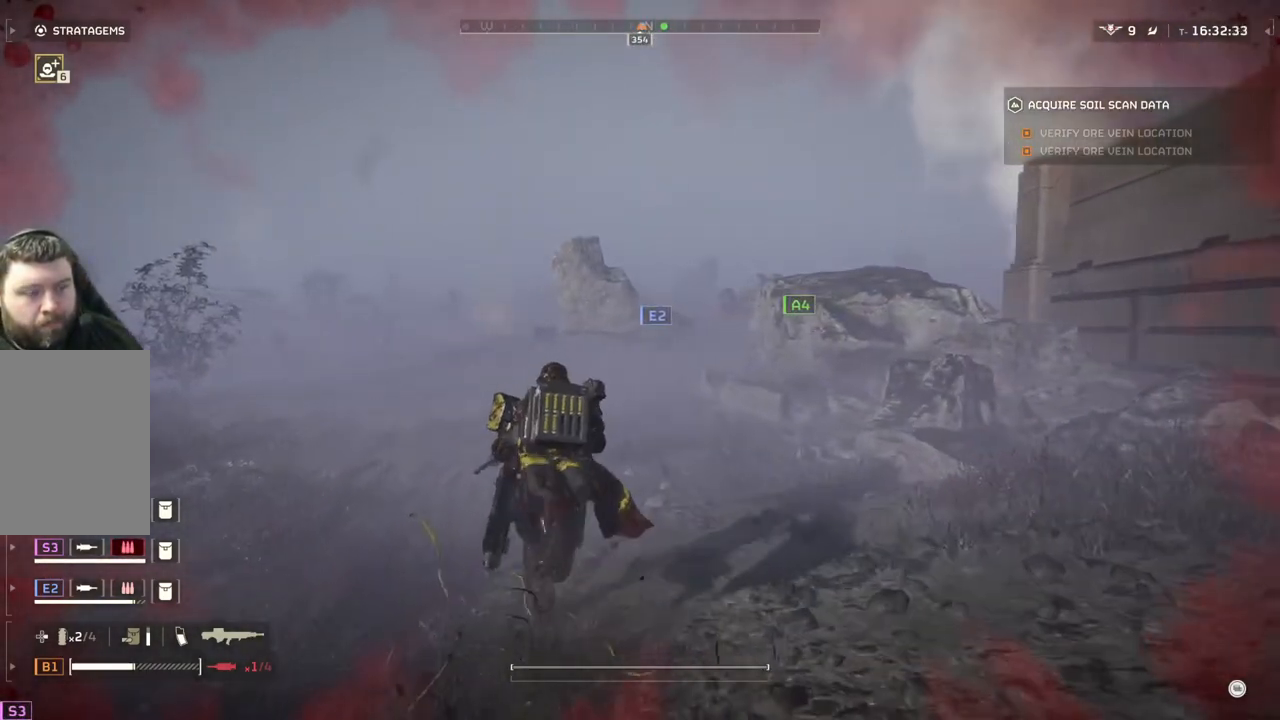
{"buttons": [], "left_stick": "up", "events": []}
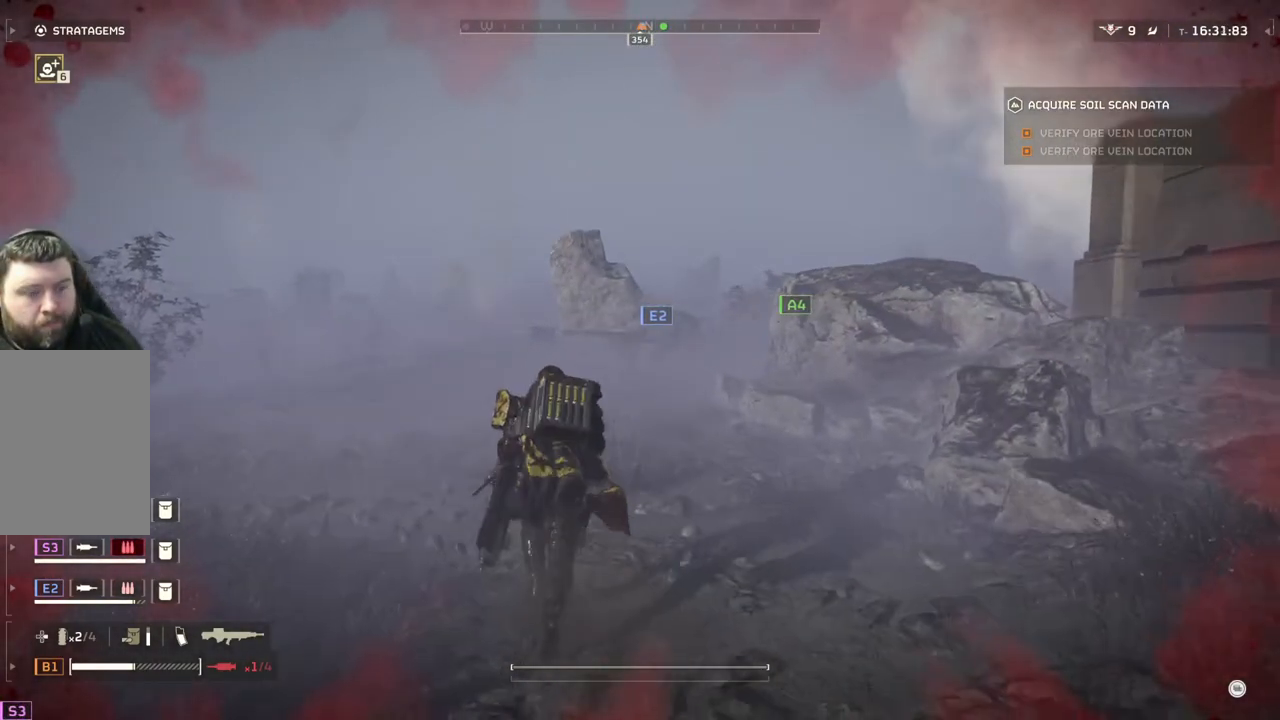
{"buttons": [], "left_stick": "up", "events": []}
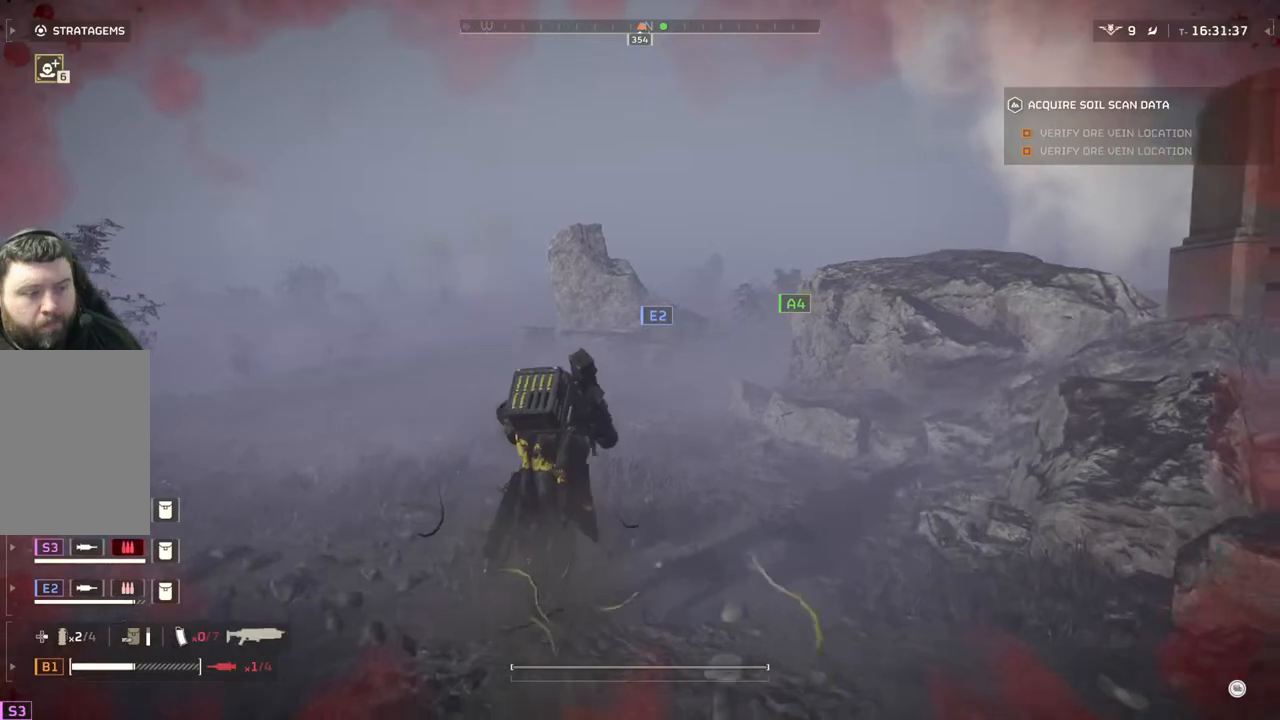
{"buttons": [], "left_stick": "up", "events": []}
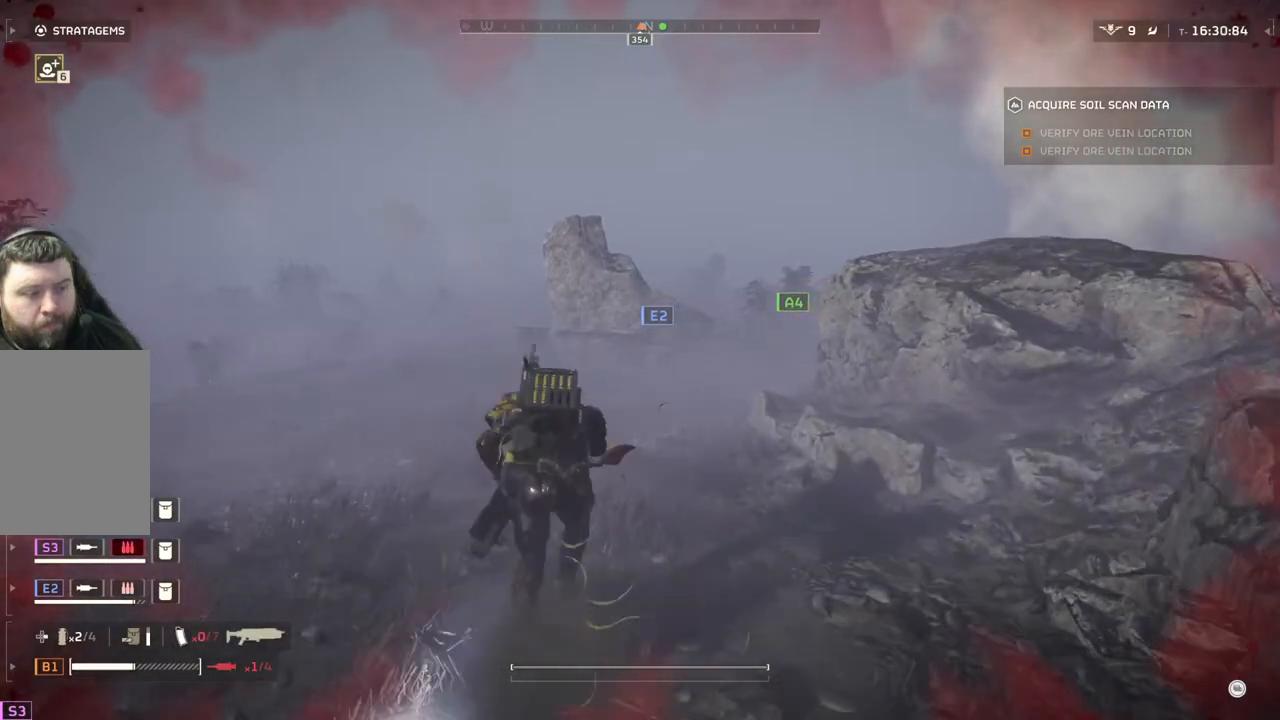
{"buttons": [], "left_stick": "up", "events": []}
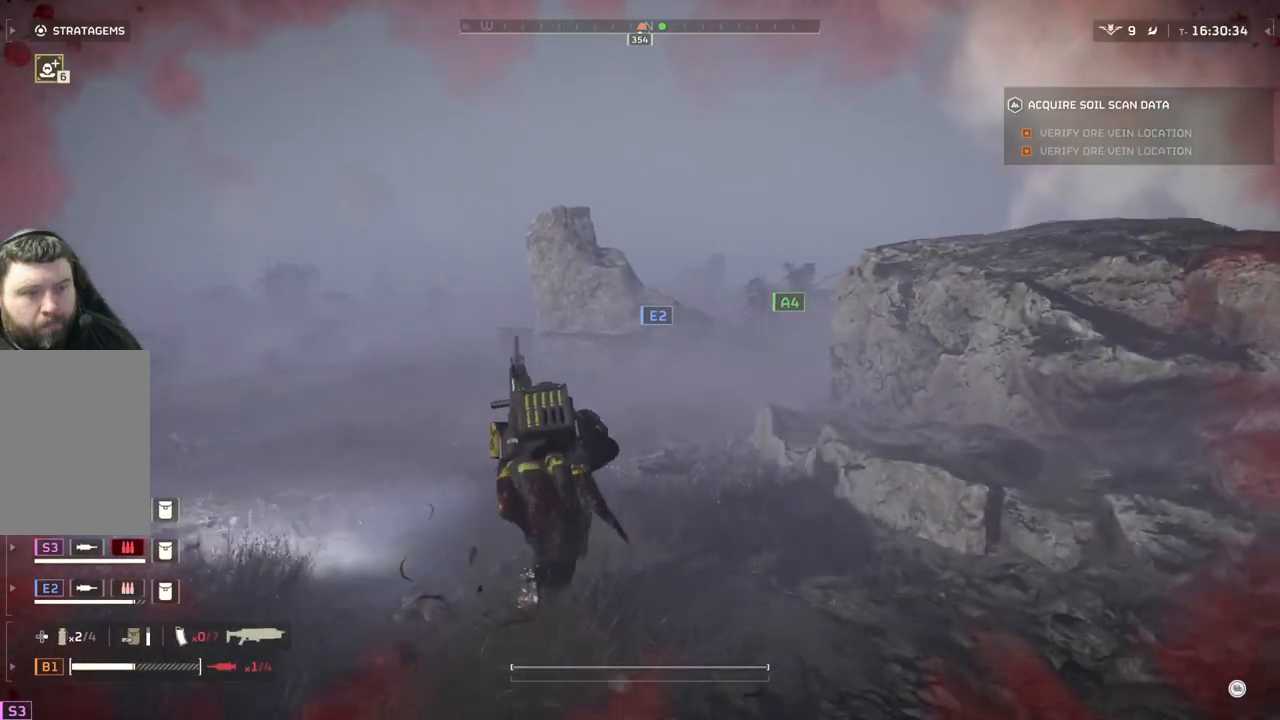
{"buttons": [], "left_stick": "up", "events": []}
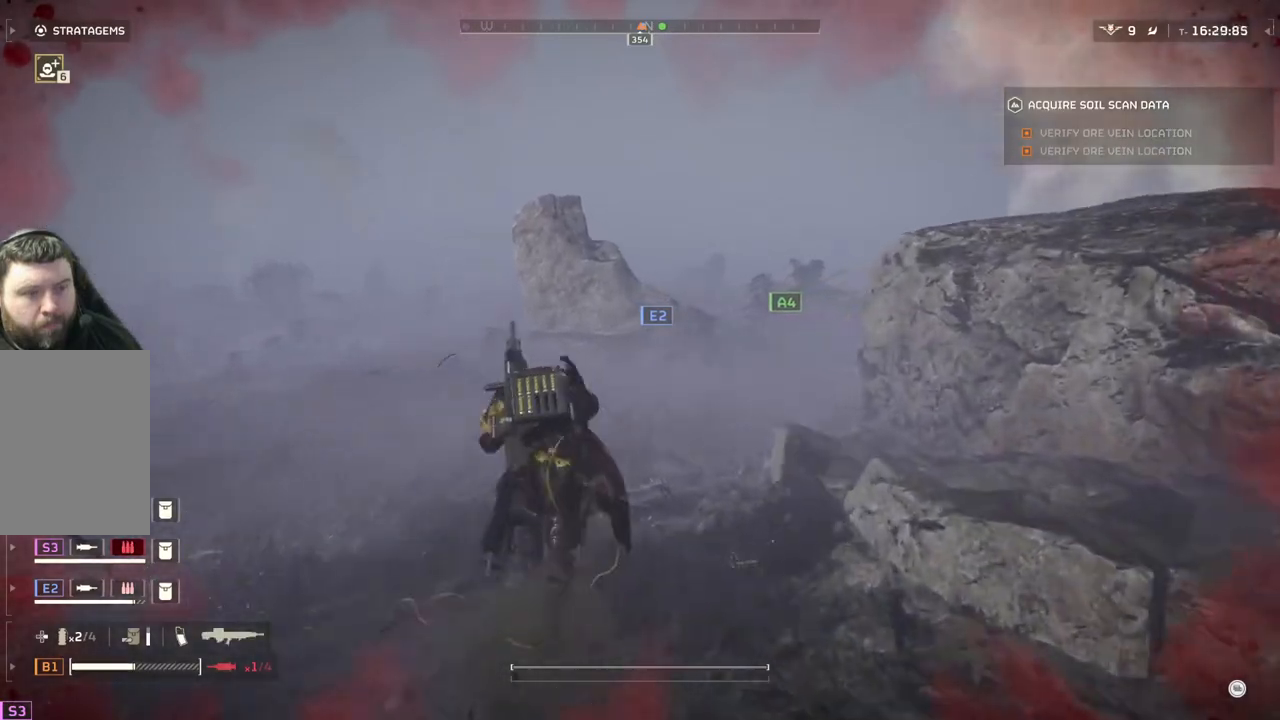
{"buttons": [], "left_stick": "up-left", "events": [[467, "left_stick", "up-left"]]}
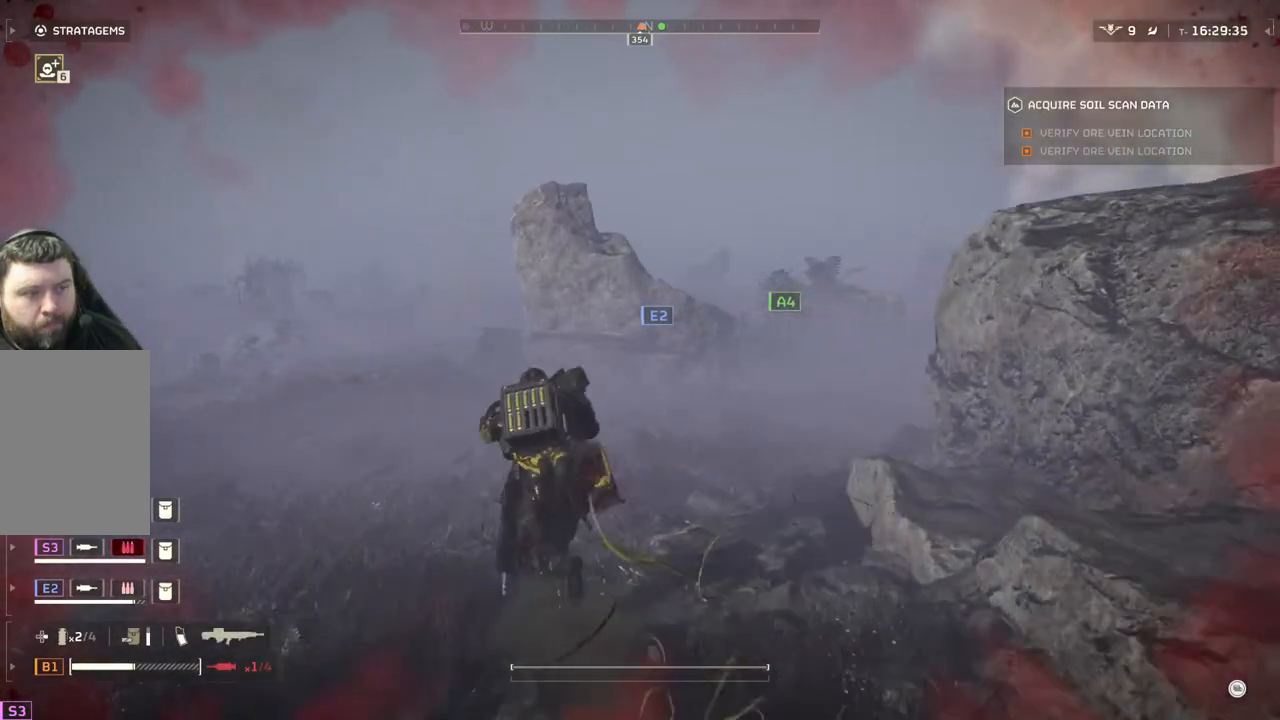
{"buttons": [], "left_stick": "up-left", "events": []}
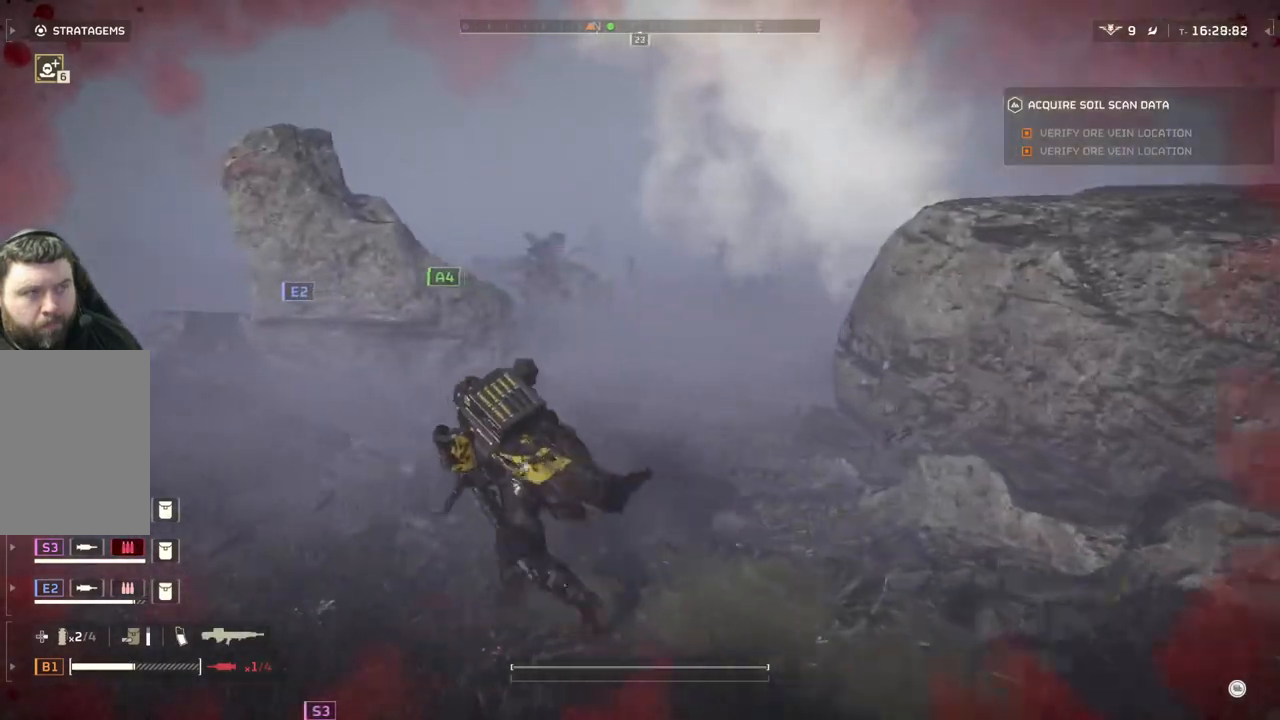
{"buttons": [], "left_stick": "up-left", "events": []}
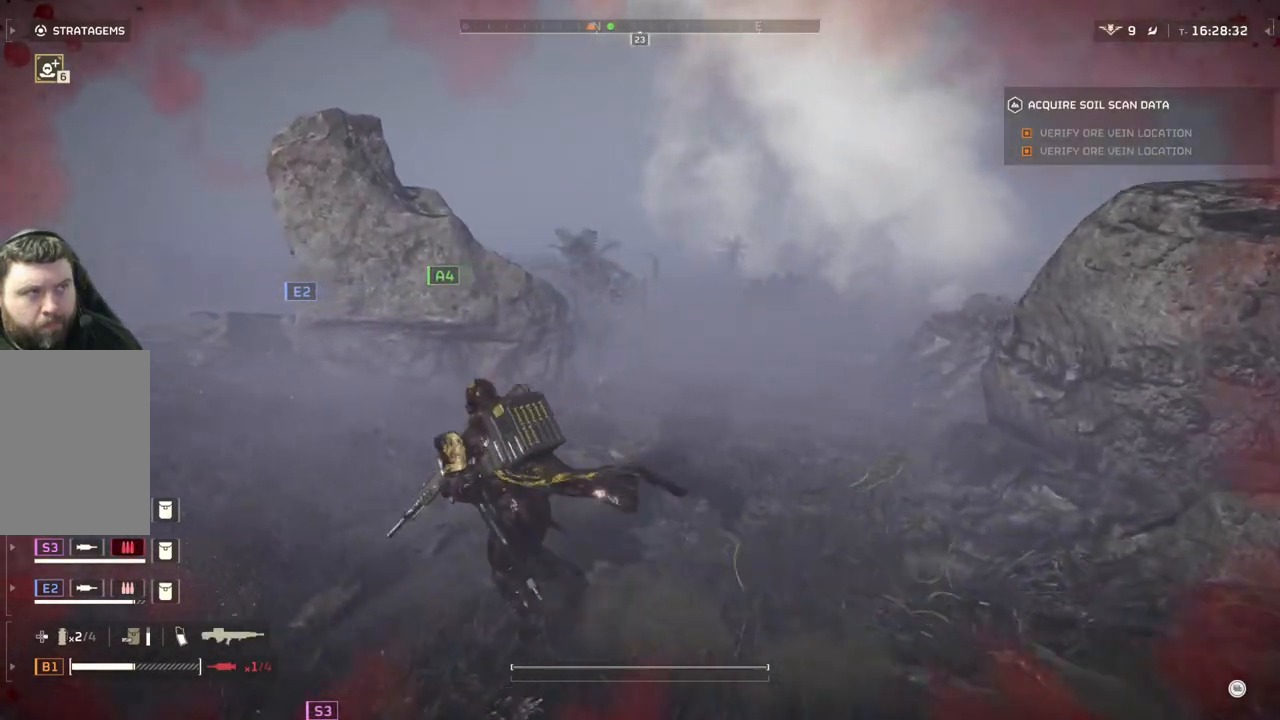
{"buttons": [], "left_stick": "up-left", "events": []}
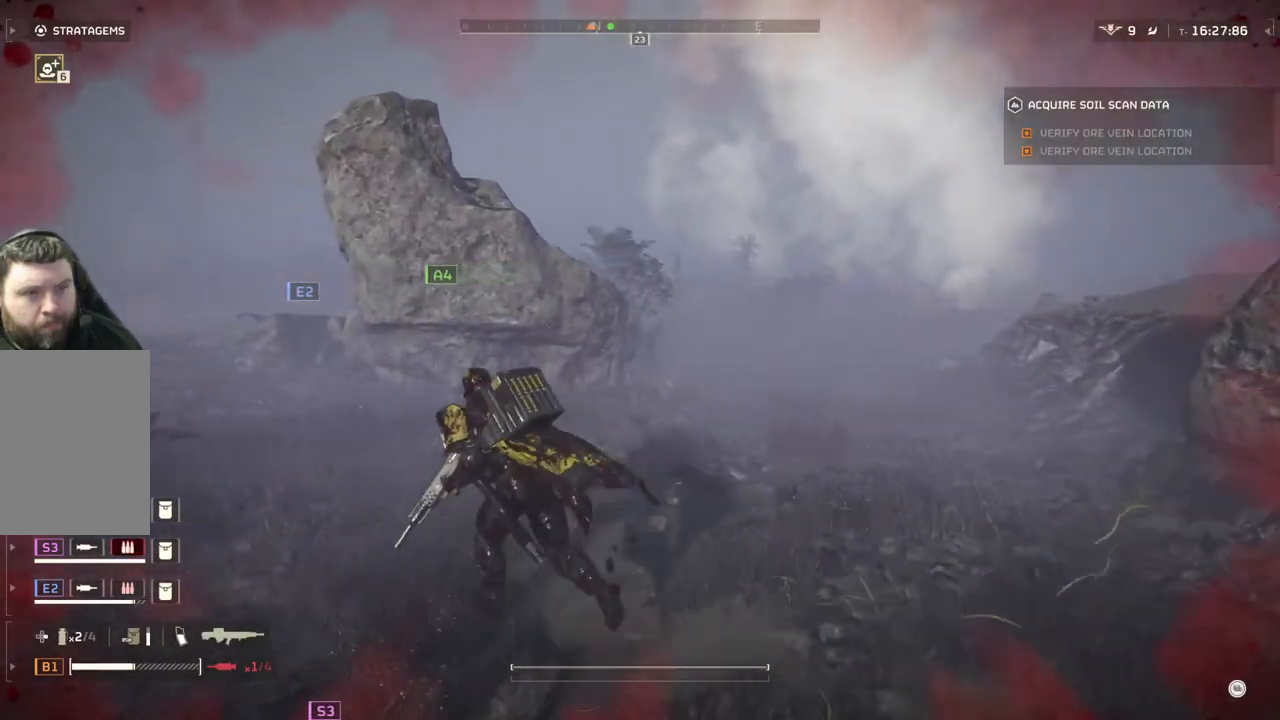
{"buttons": [], "left_stick": "up-left", "events": []}
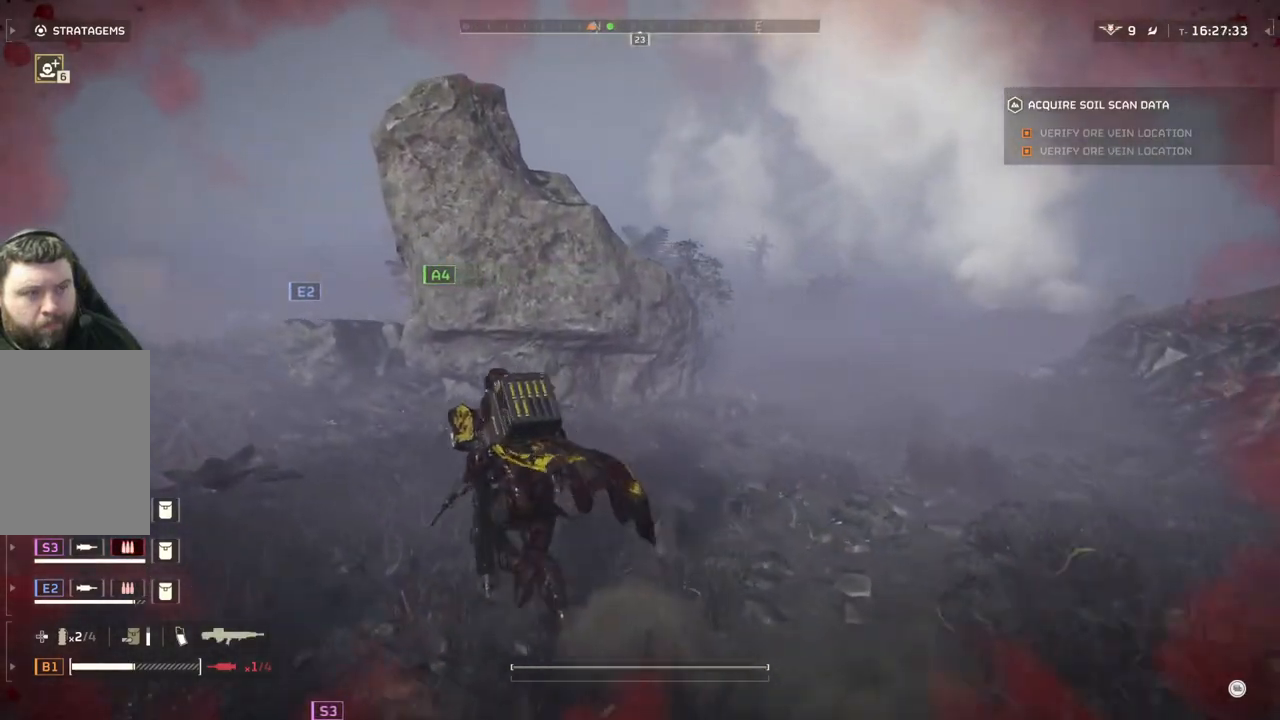
{"buttons": [], "left_stick": "up-left", "events": []}
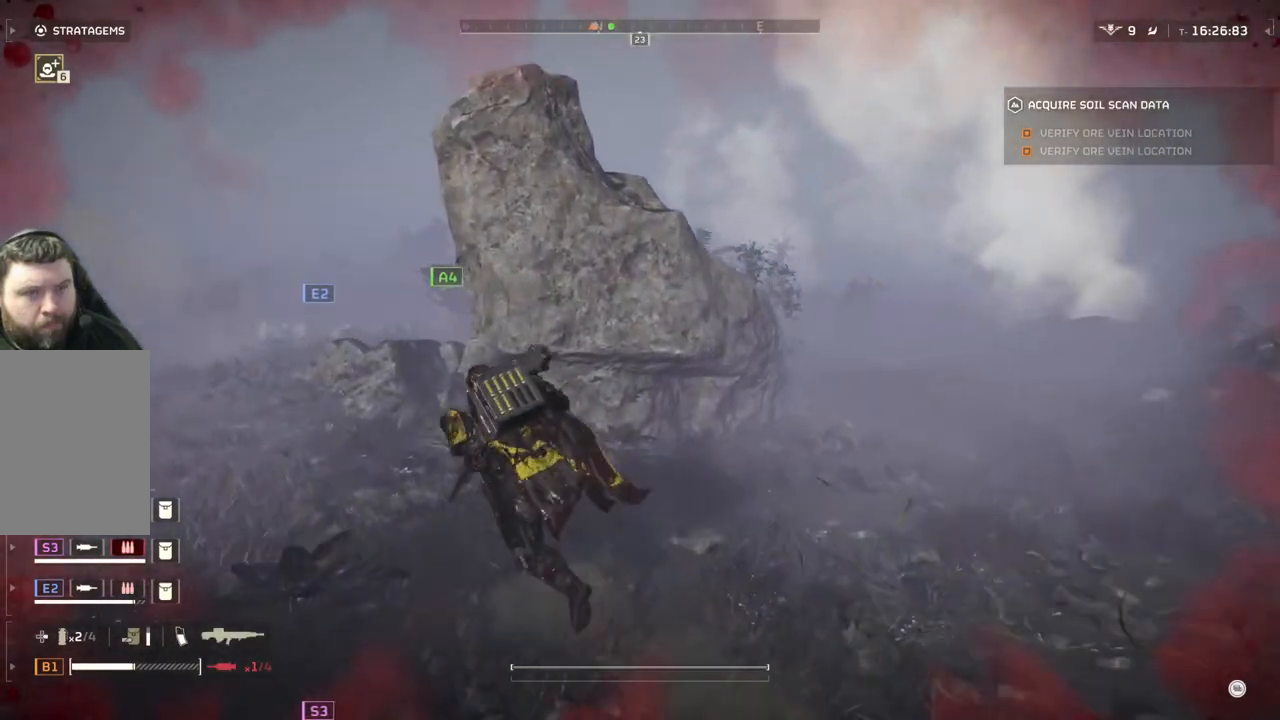
{"buttons": [], "left_stick": "up-left", "events": []}
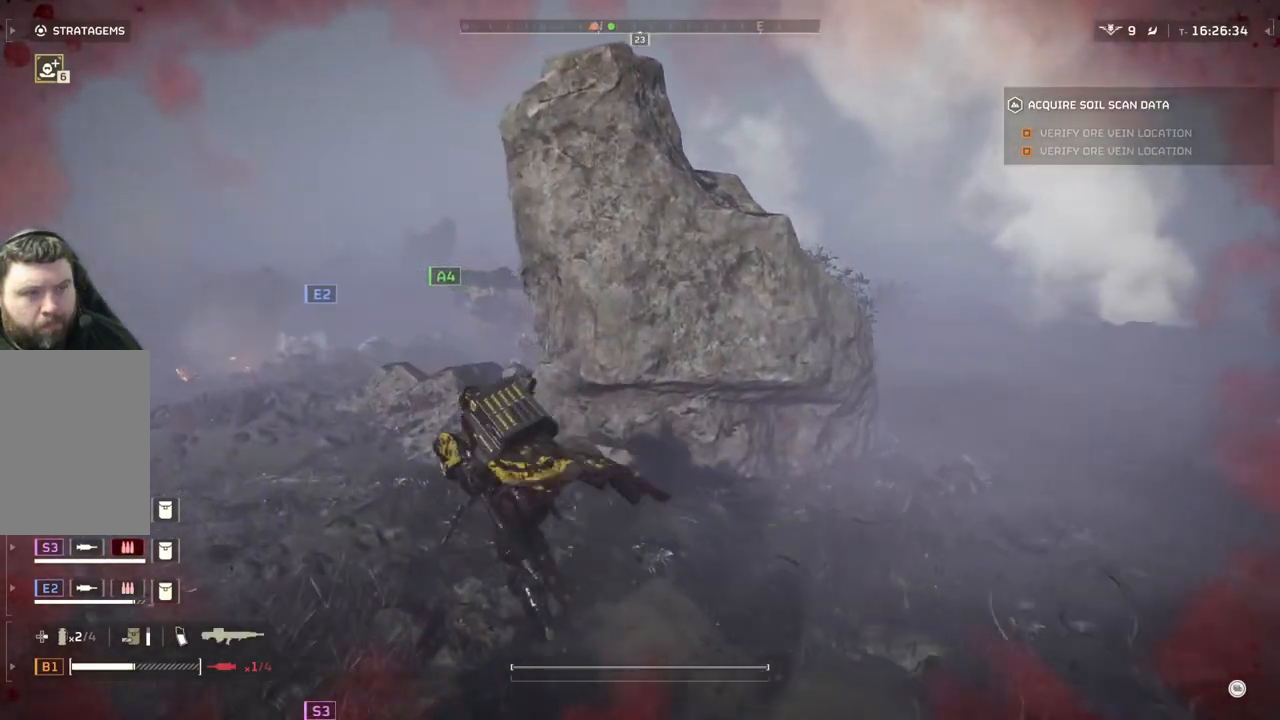
{"buttons": [], "left_stick": "up-left", "events": []}
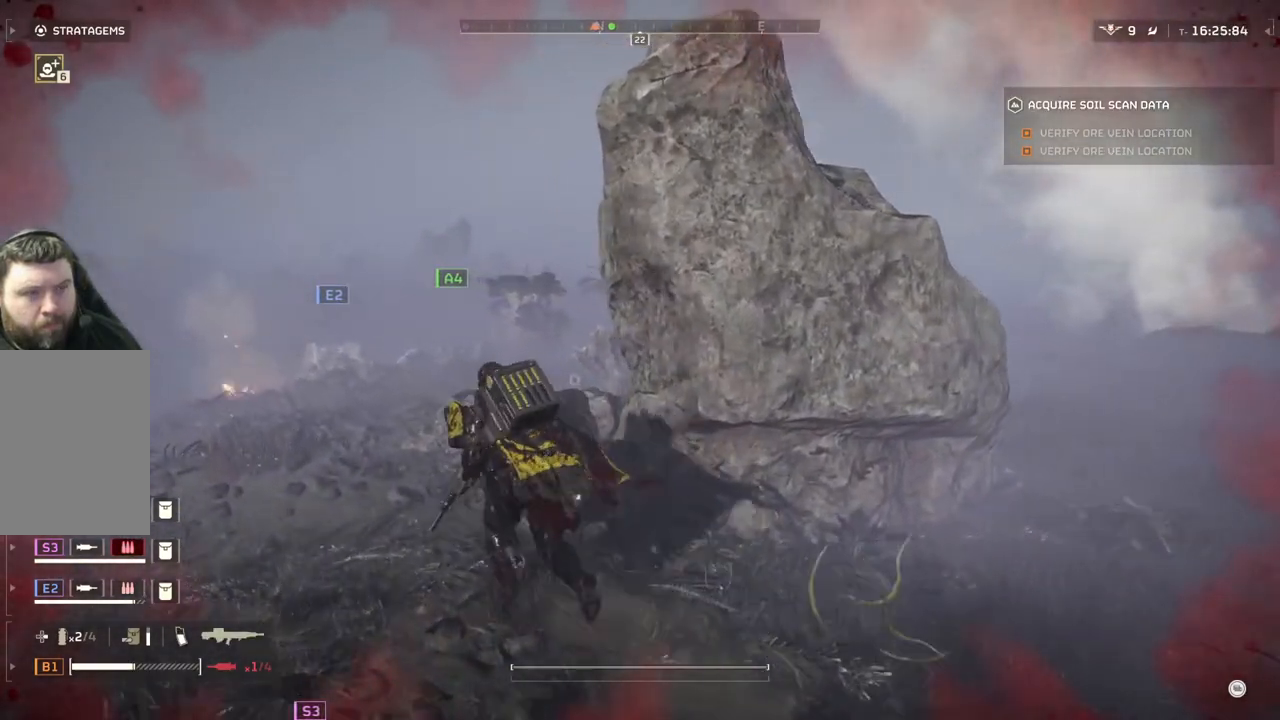
{"buttons": [], "left_stick": "up-left", "events": []}
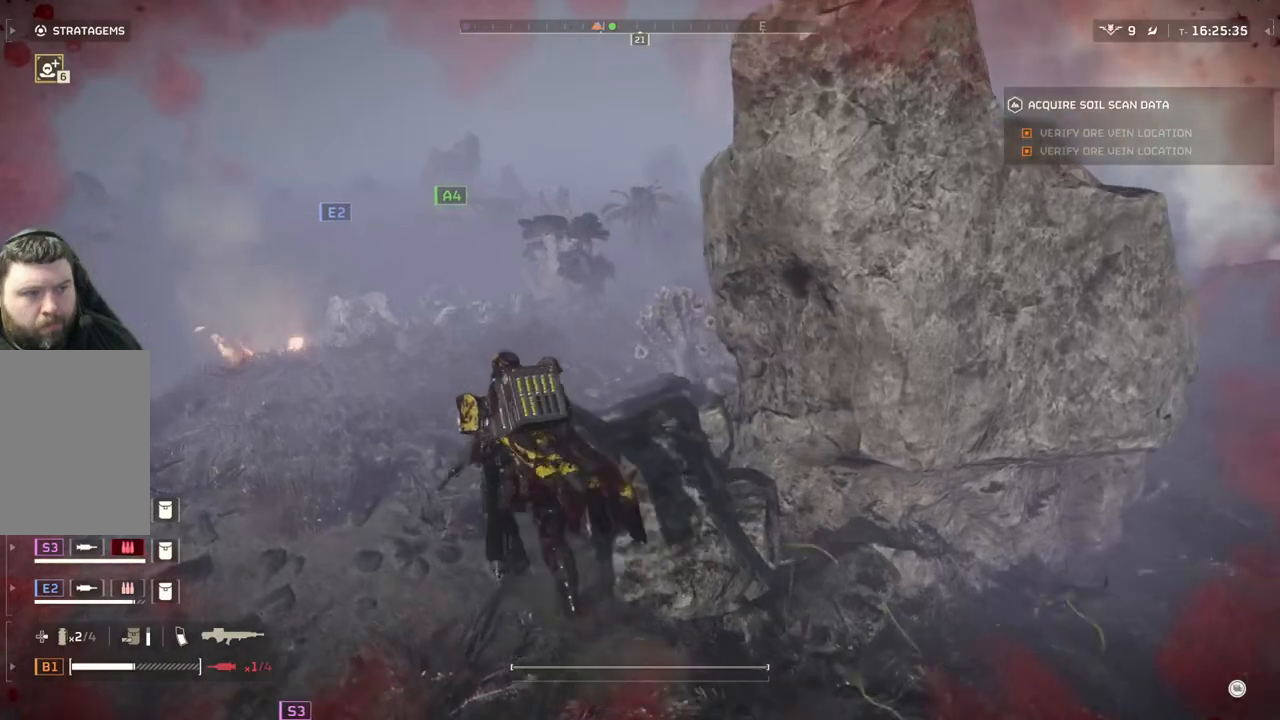
{"buttons": [], "left_stick": "up", "events": [[500, "left_stick", "up"]]}
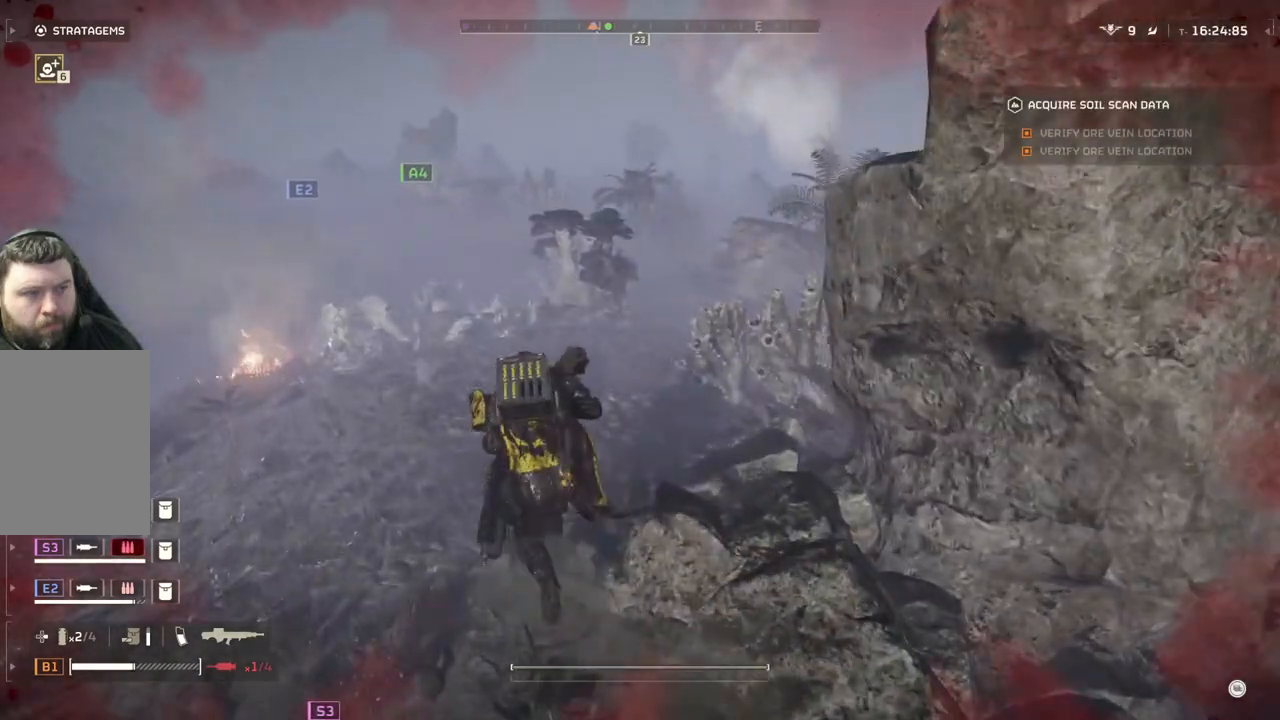
{"buttons": [], "left_stick": "up", "events": []}
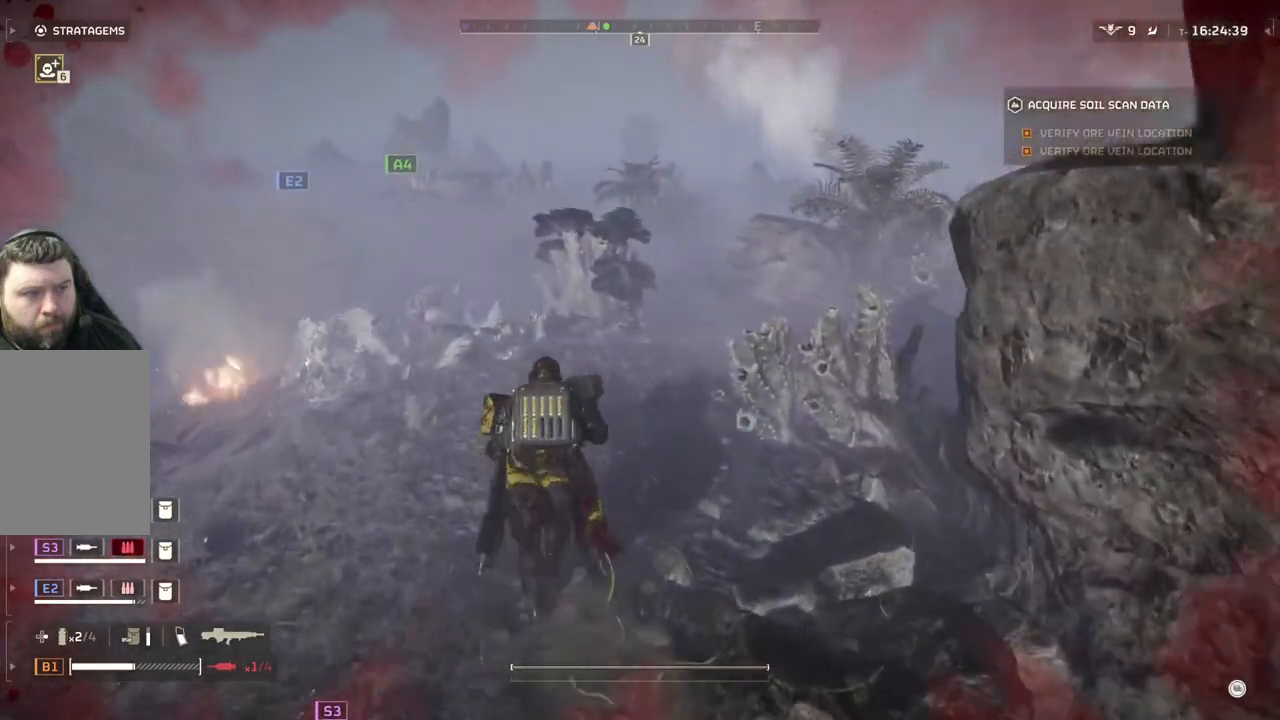
{"buttons": [], "left_stick": "up", "events": []}
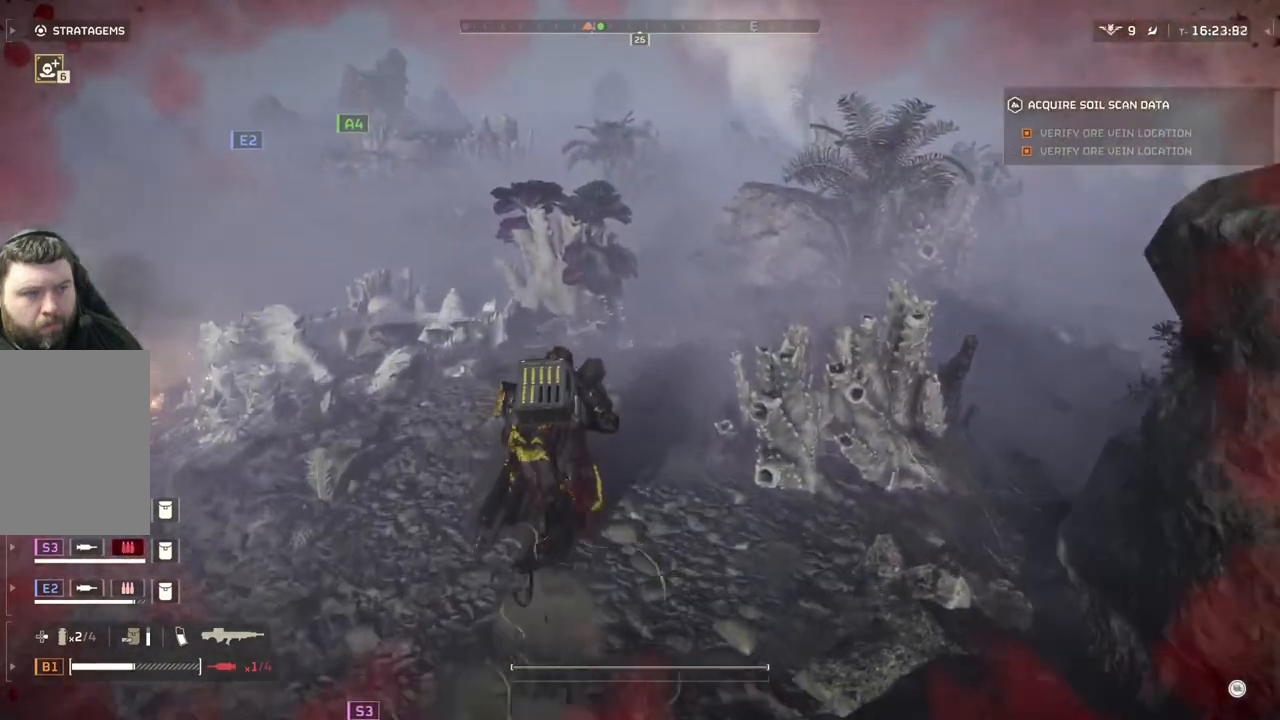
{"buttons": [], "left_stick": "up", "events": []}
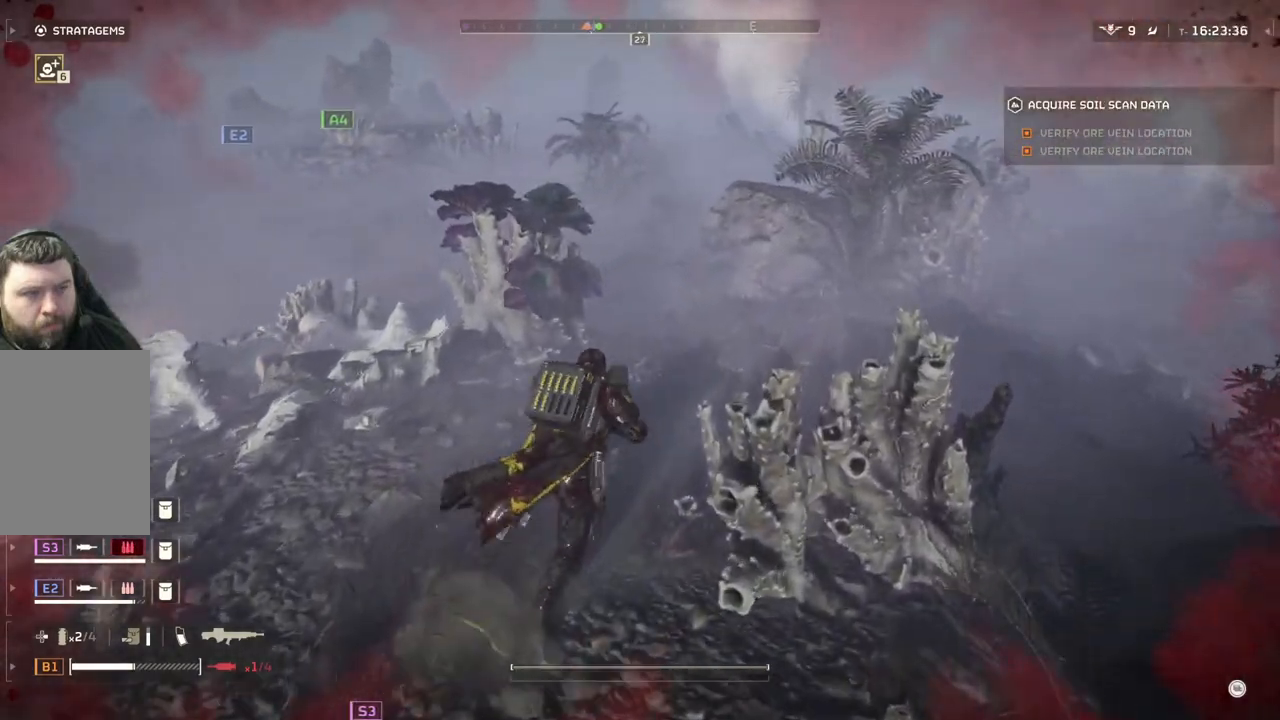
{"buttons": [], "left_stick": "up", "events": []}
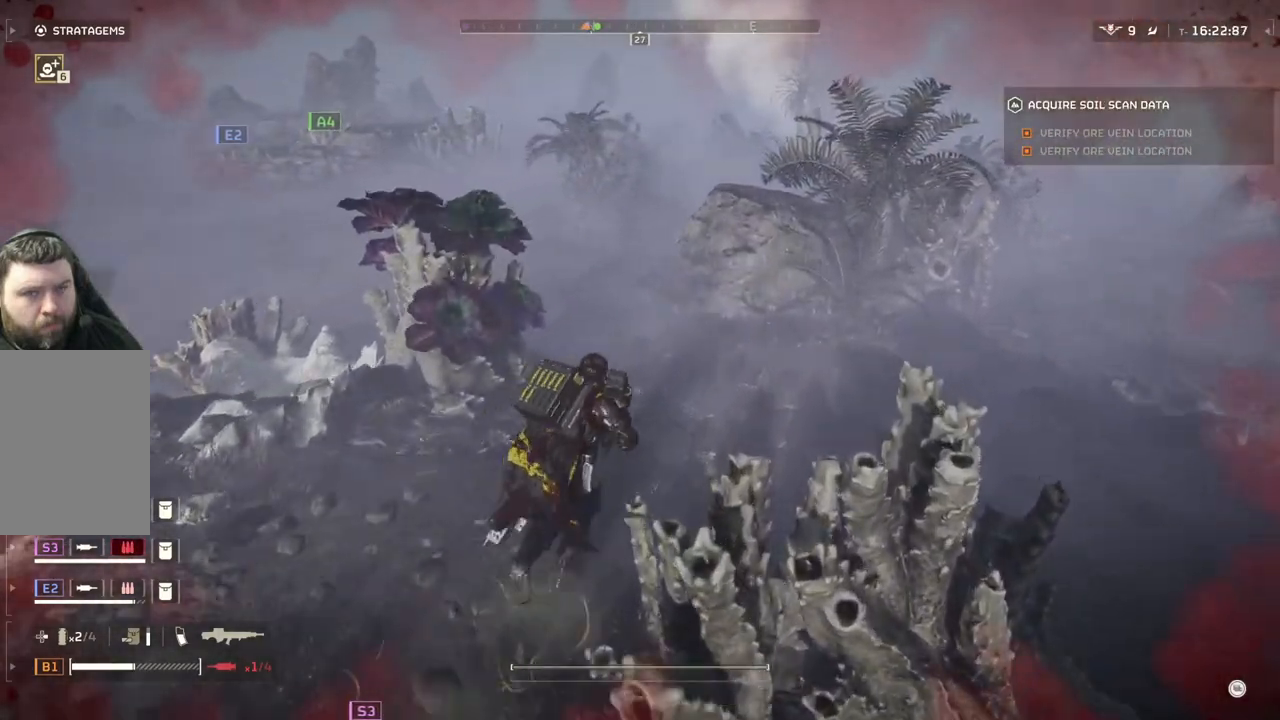
{"buttons": [], "left_stick": "up", "events": []}
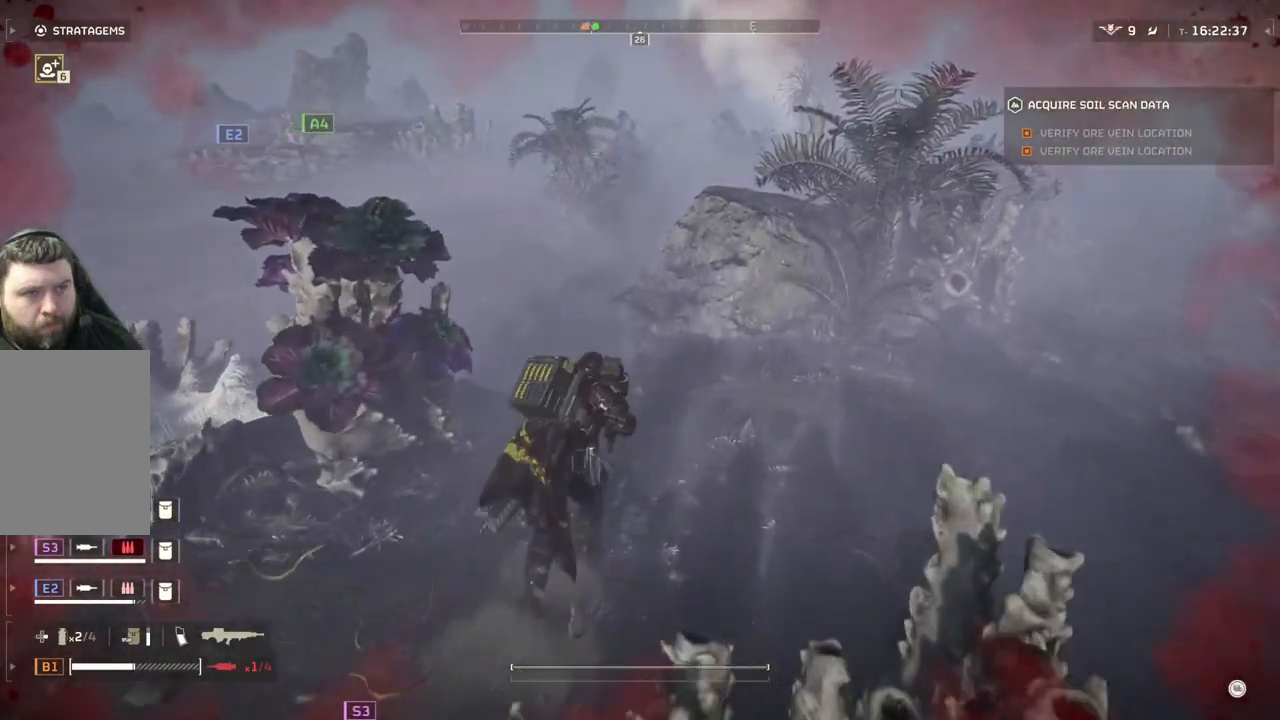
{"buttons": [], "left_stick": "up", "events": []}